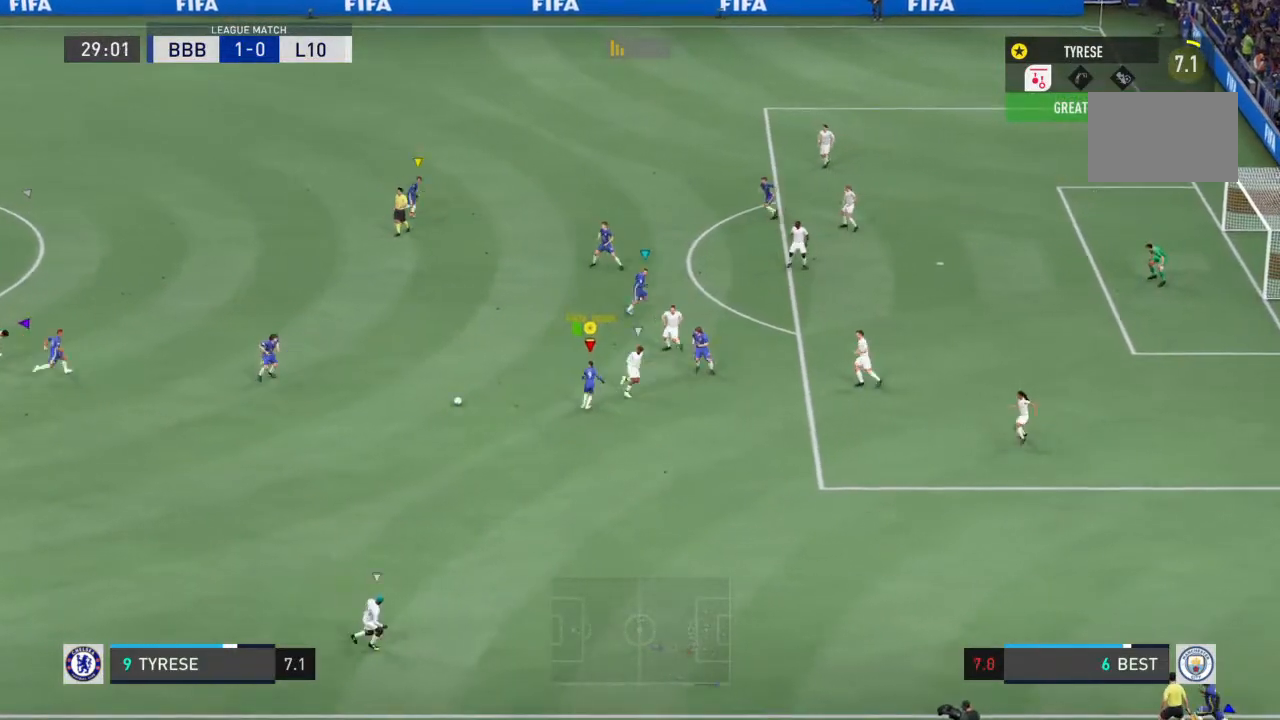
Gameplay with a controller (PlayStation layout); each line is a JSON object with the inputs held at the frame after it. "events" lists button and stick changes between this image and that frame as [ms after this image, input, new state], when the widget could be followed in between. Not read: L3 R3.
{"buttons": ["CROSS", "R2"], "left_stick": "up", "right_stick": "center", "events": [[67, "R2", "down"], [300, "left_stick", "up"], [467, "CROSS", "down"]]}
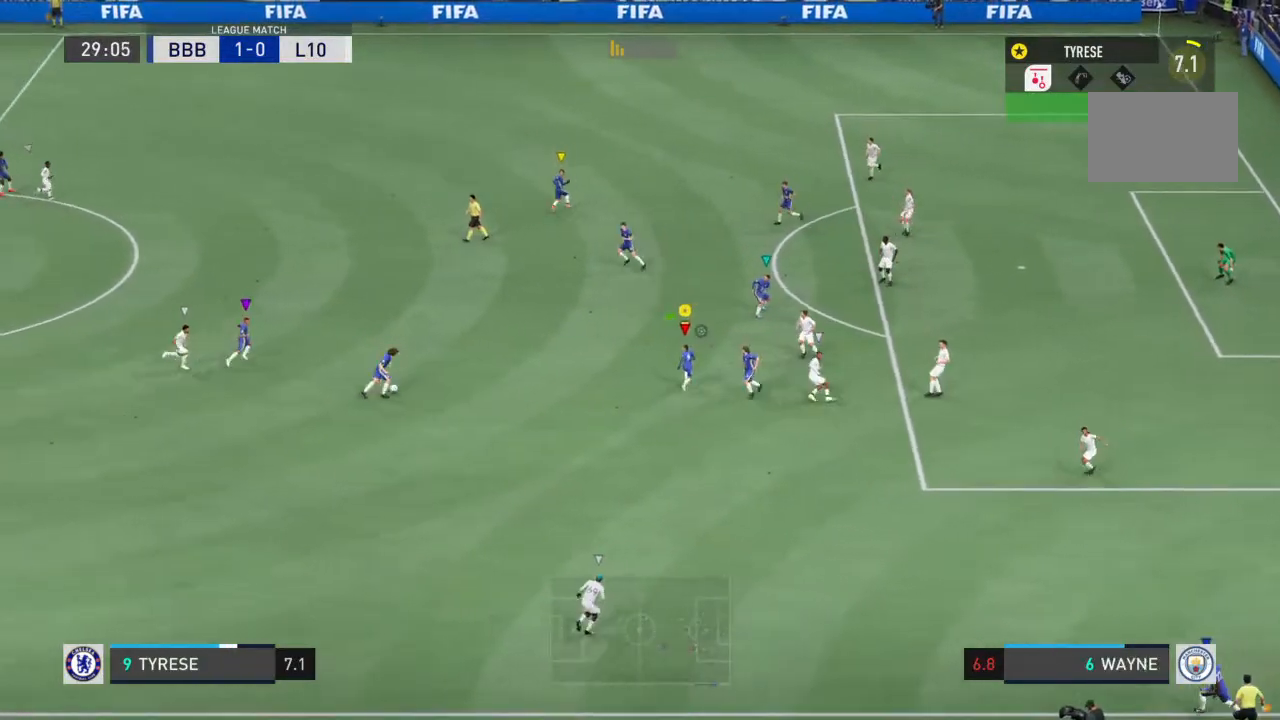
{"buttons": ["R2"], "left_stick": "up", "right_stick": "center", "events": [[67, "CROSS", "up"]]}
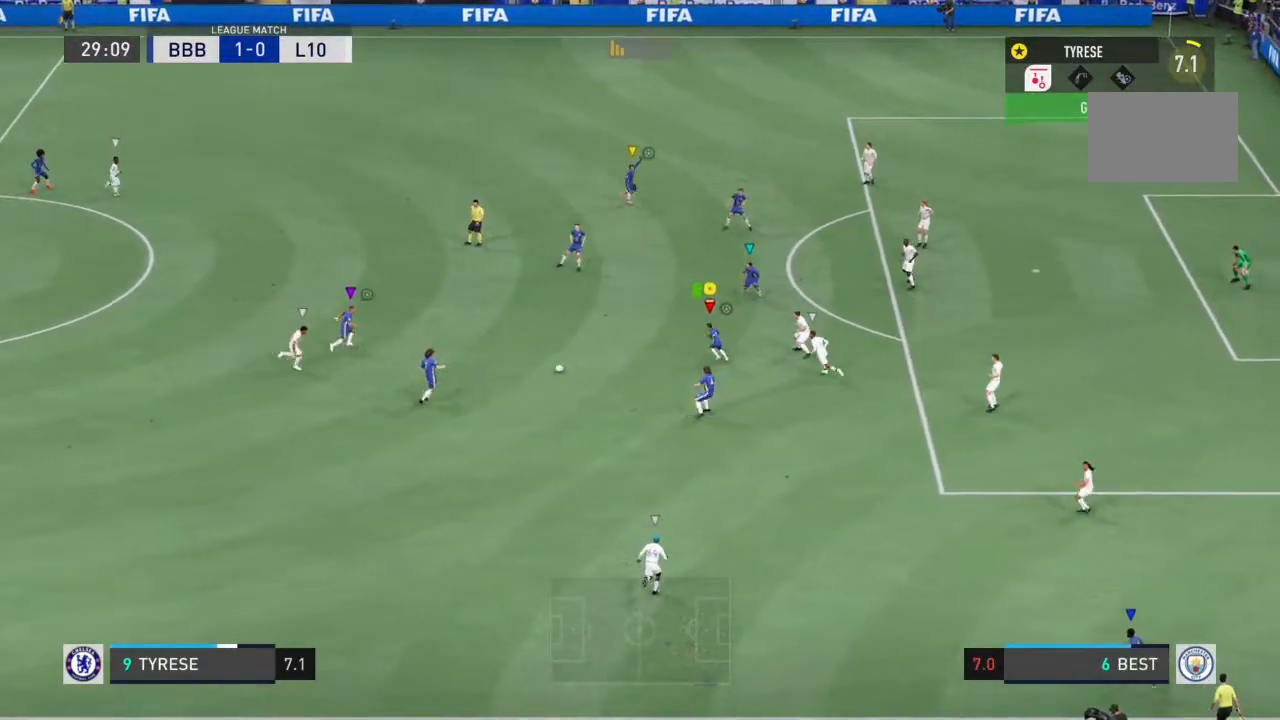
{"buttons": ["R2"], "left_stick": "up", "right_stick": "center", "events": [[200, "L1", "down"], [233, "CROSS", "down"], [267, "R2", "up"], [300, "L1", "up"], [333, "CROSS", "up"], [467, "R2", "down"]]}
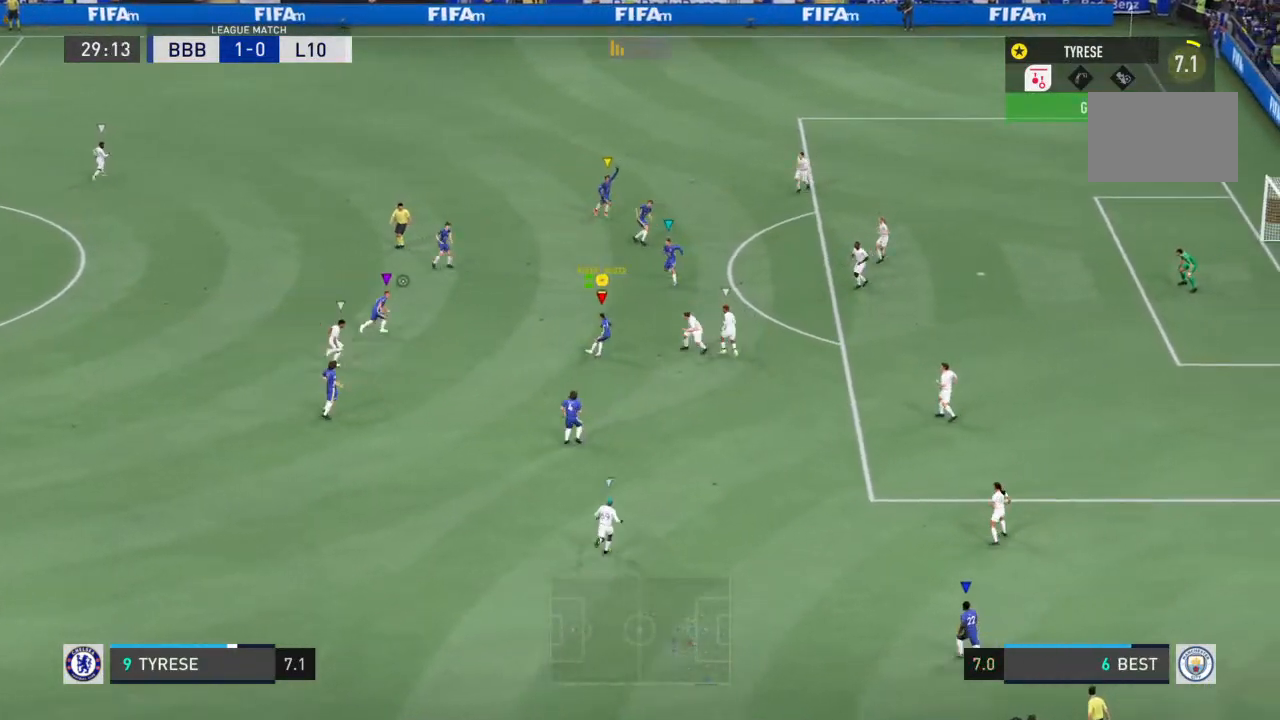
{"buttons": ["R2"], "left_stick": "up-right", "right_stick": "center", "events": [[267, "left_stick", "up-right"]]}
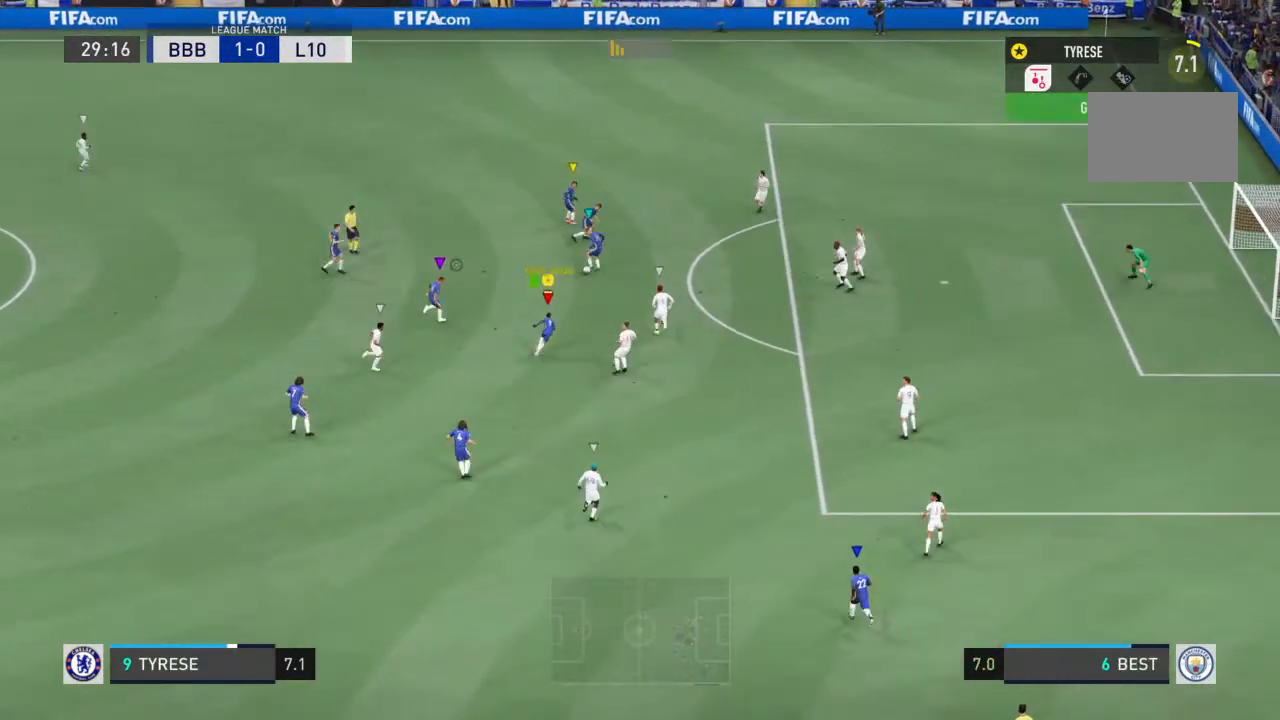
{"buttons": ["R2"], "left_stick": "up-right", "right_stick": "center", "events": []}
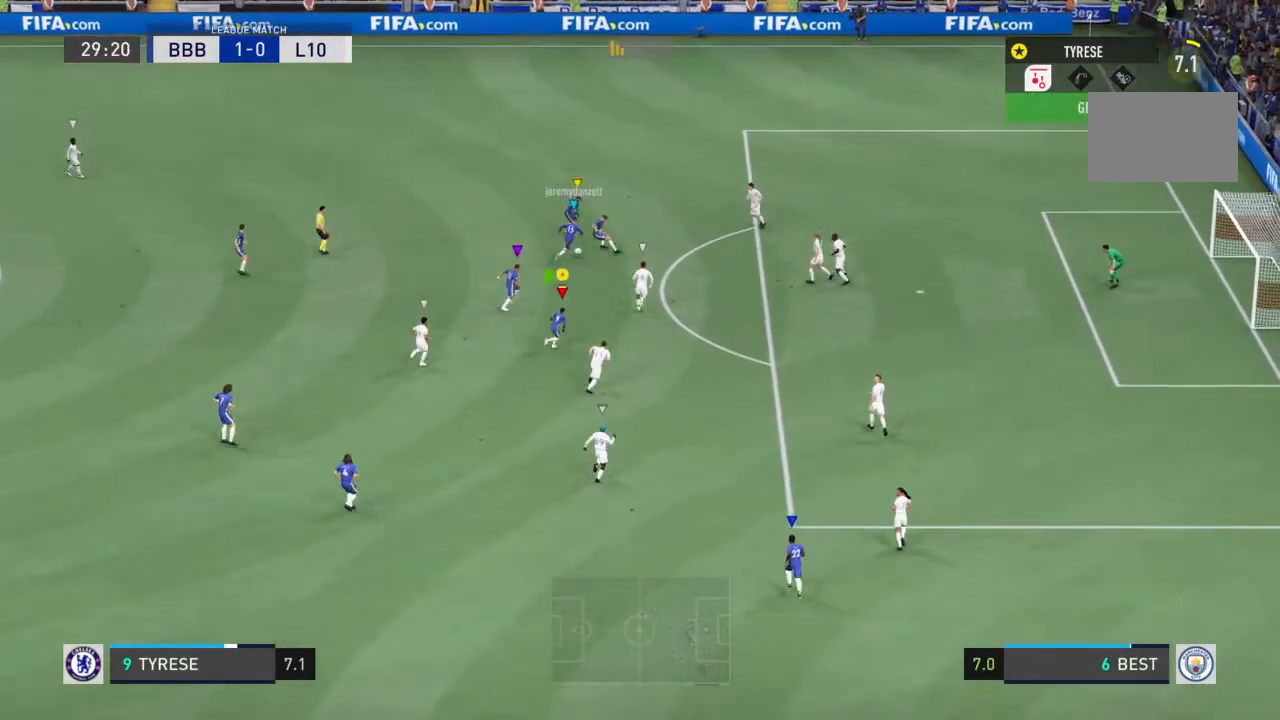
{"buttons": [], "left_stick": "up-right", "right_stick": "center", "events": [[433, "R2", "up"]]}
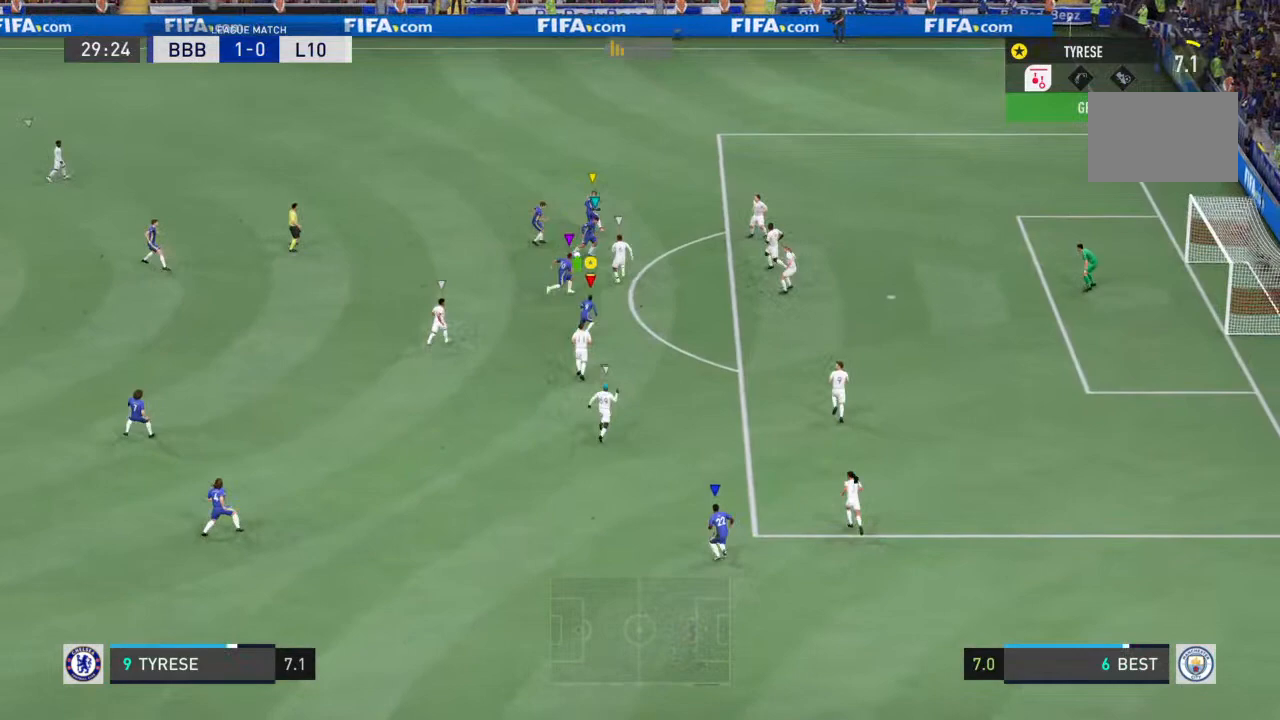
{"buttons": [], "left_stick": "up-right", "right_stick": "center", "events": []}
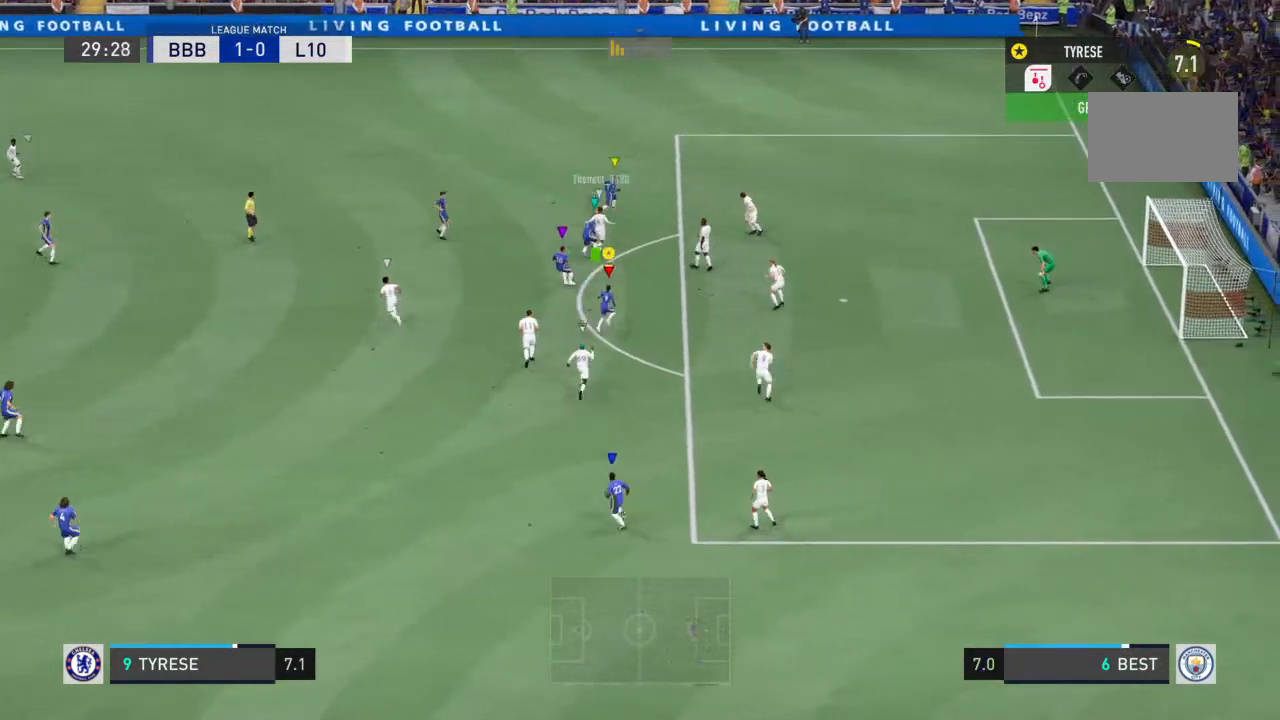
{"buttons": [], "left_stick": "up-right", "right_stick": "center", "events": []}
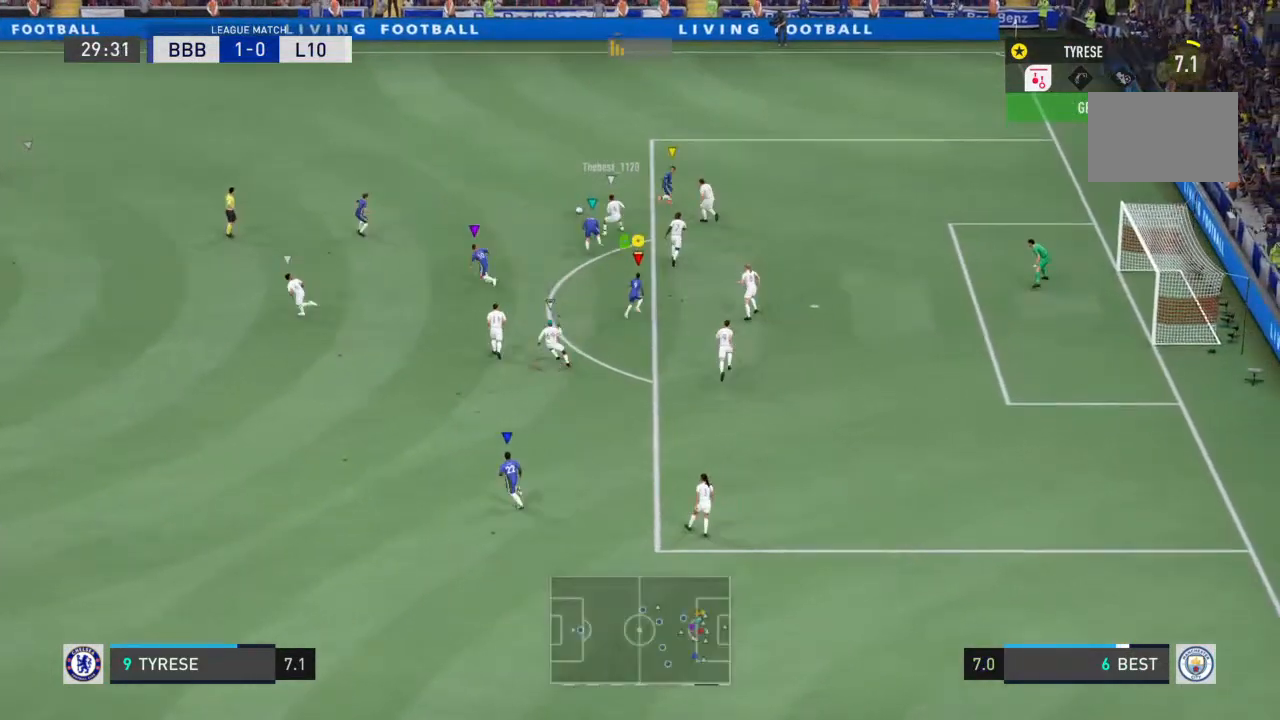
{"buttons": [], "left_stick": "up-left", "right_stick": "center", "events": [[67, "left_stick", "up-left"]]}
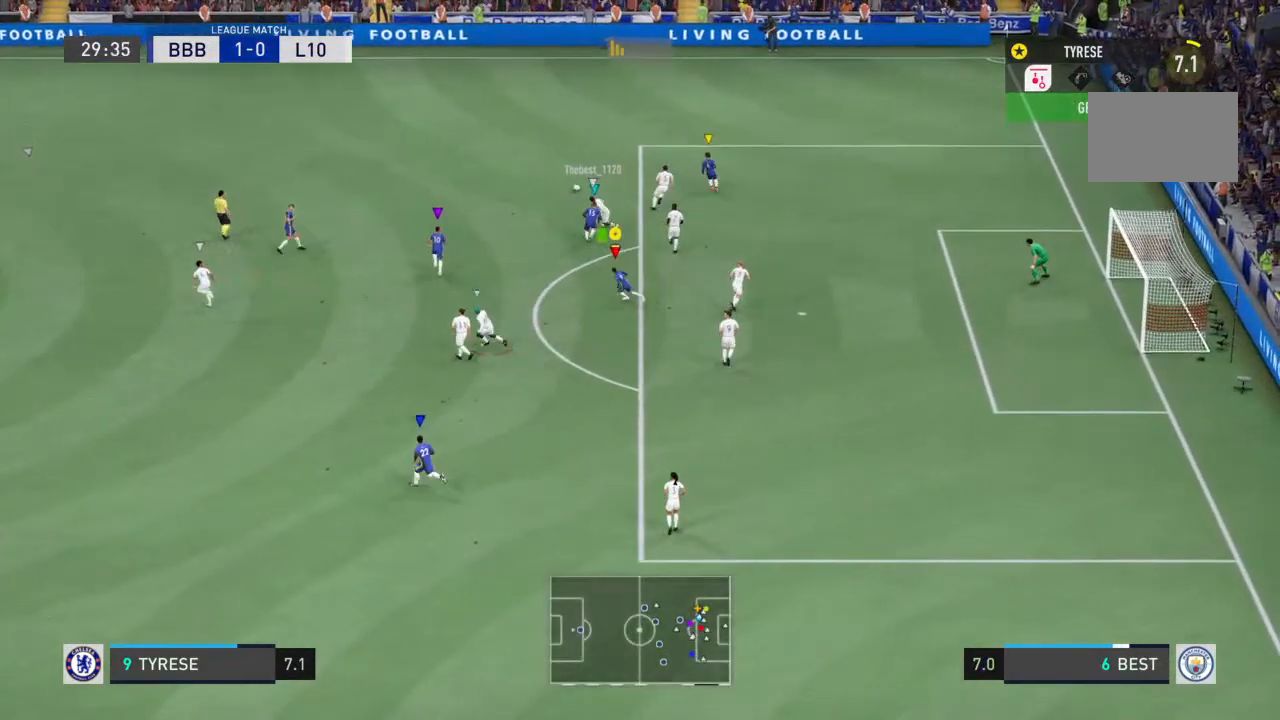
{"buttons": [], "left_stick": "up-left", "right_stick": "center", "events": []}
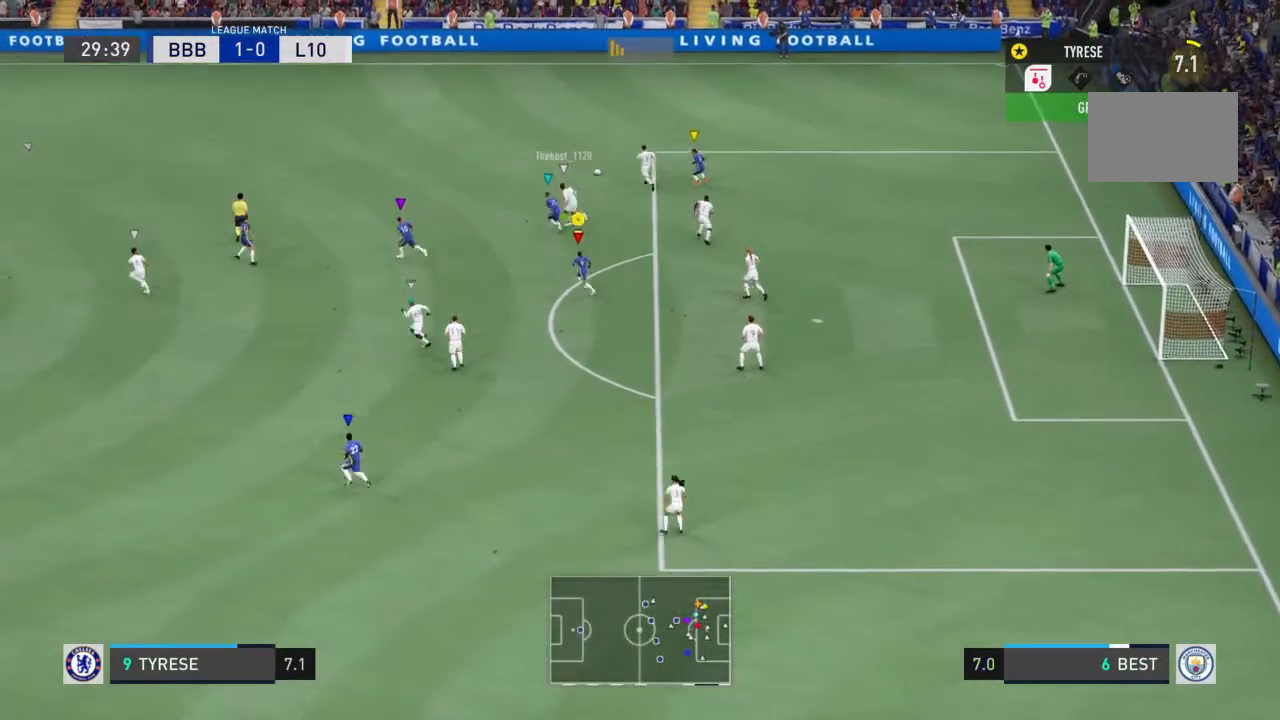
{"buttons": [], "left_stick": "up-left", "right_stick": "center", "events": [[100, "left_stick", "left"], [467, "left_stick", "up-left"]]}
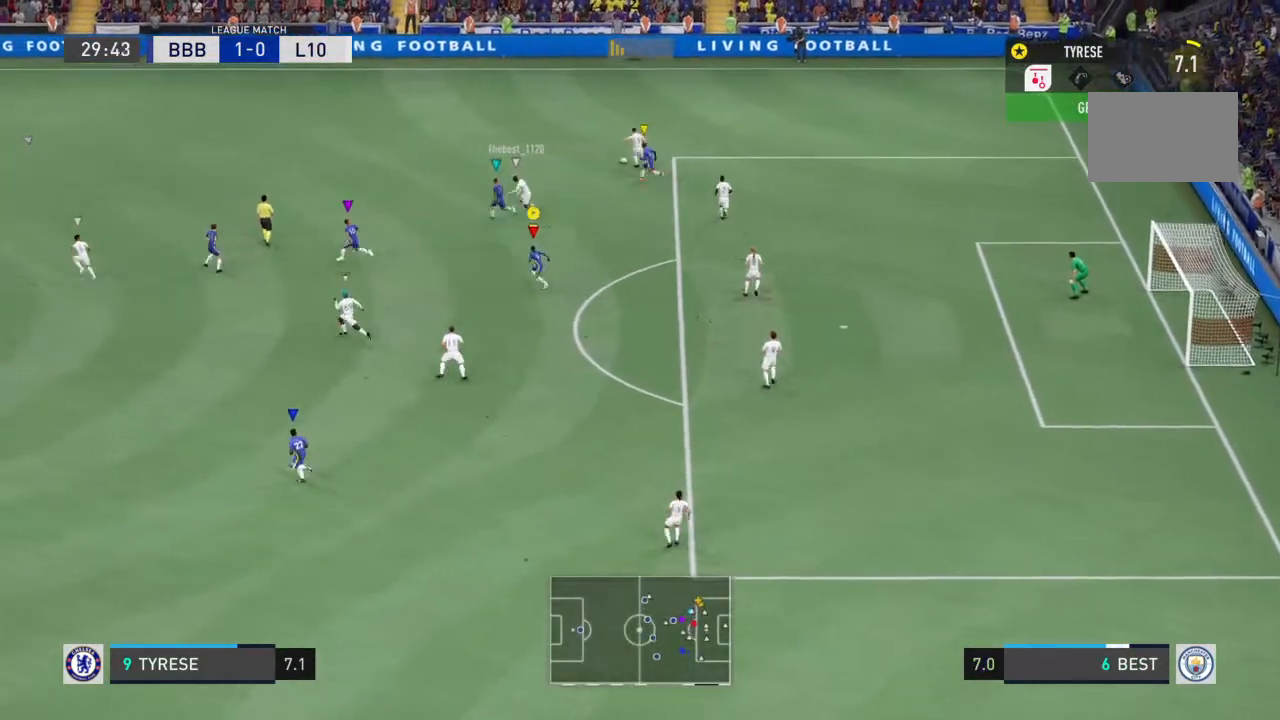
{"buttons": [], "left_stick": "up-left", "right_stick": "center", "events": []}
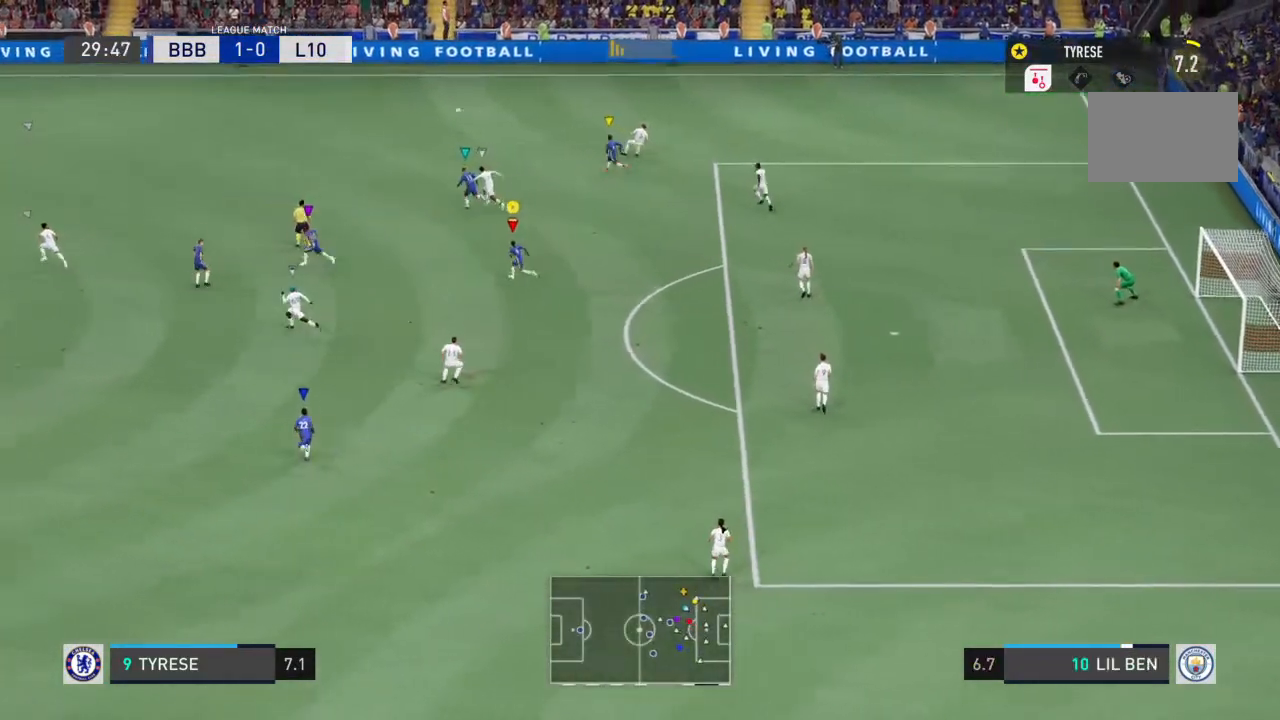
{"buttons": ["R1"], "left_stick": "up-left", "right_stick": "center", "events": [[33, "R1", "down"]]}
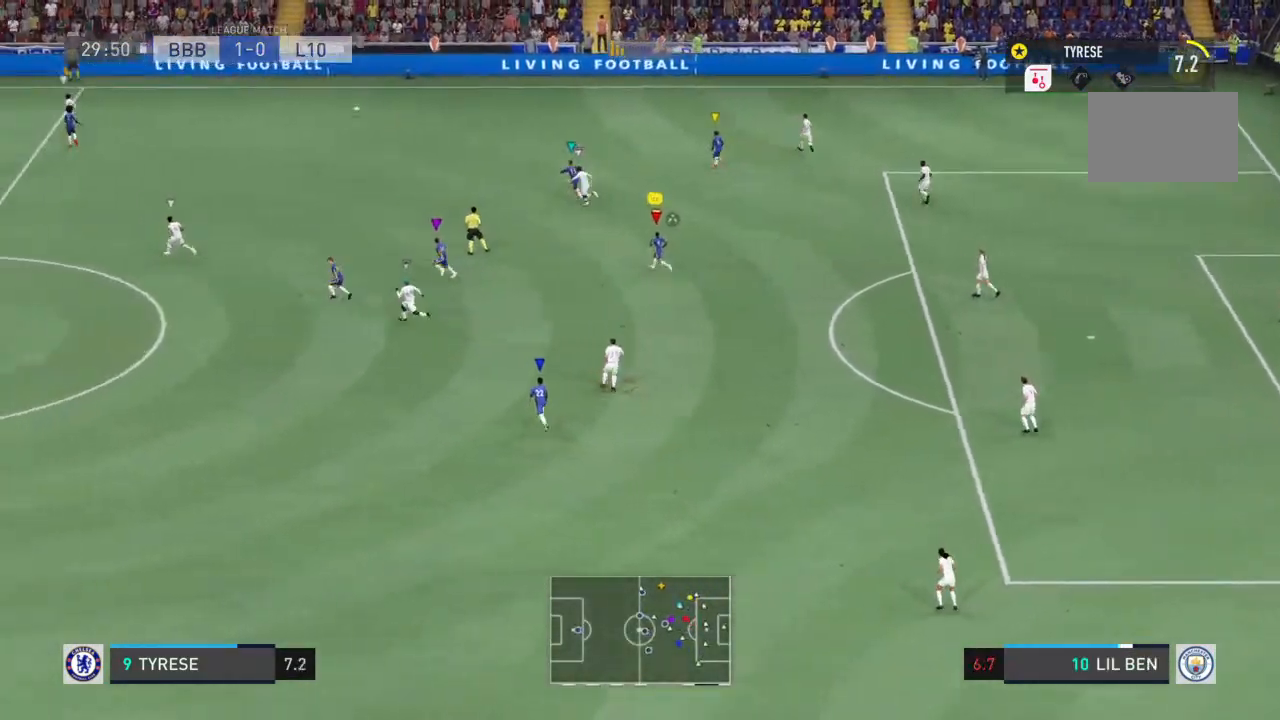
{"buttons": ["R1"], "left_stick": "up-left", "right_stick": "center", "events": []}
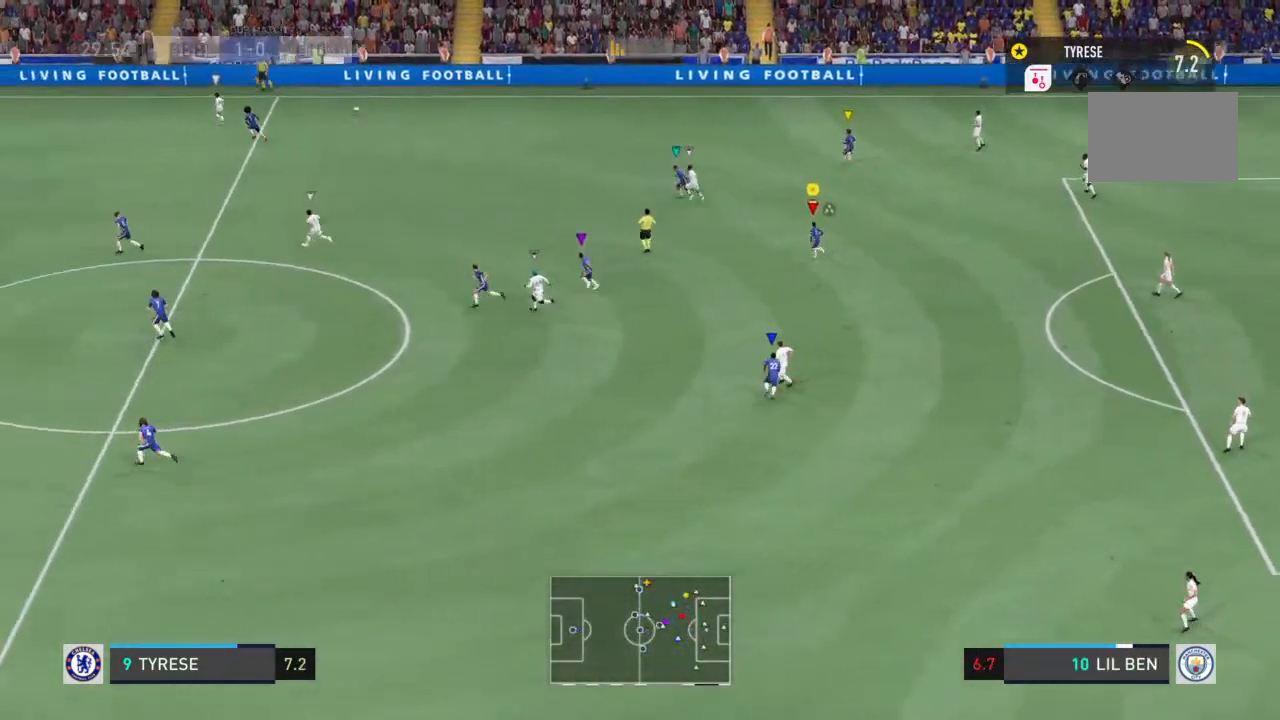
{"buttons": [], "left_stick": "up-left", "right_stick": "center", "events": [[300, "R1", "up"]]}
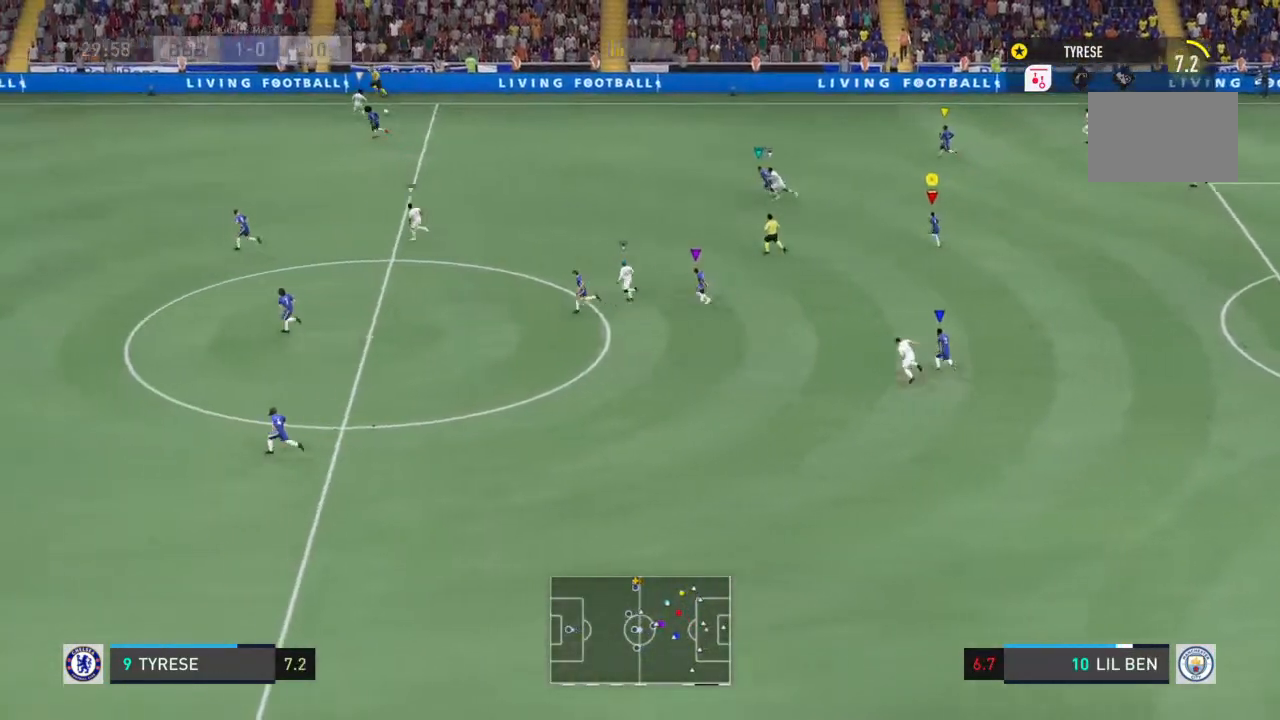
{"buttons": [], "left_stick": "up-left", "right_stick": "center", "events": []}
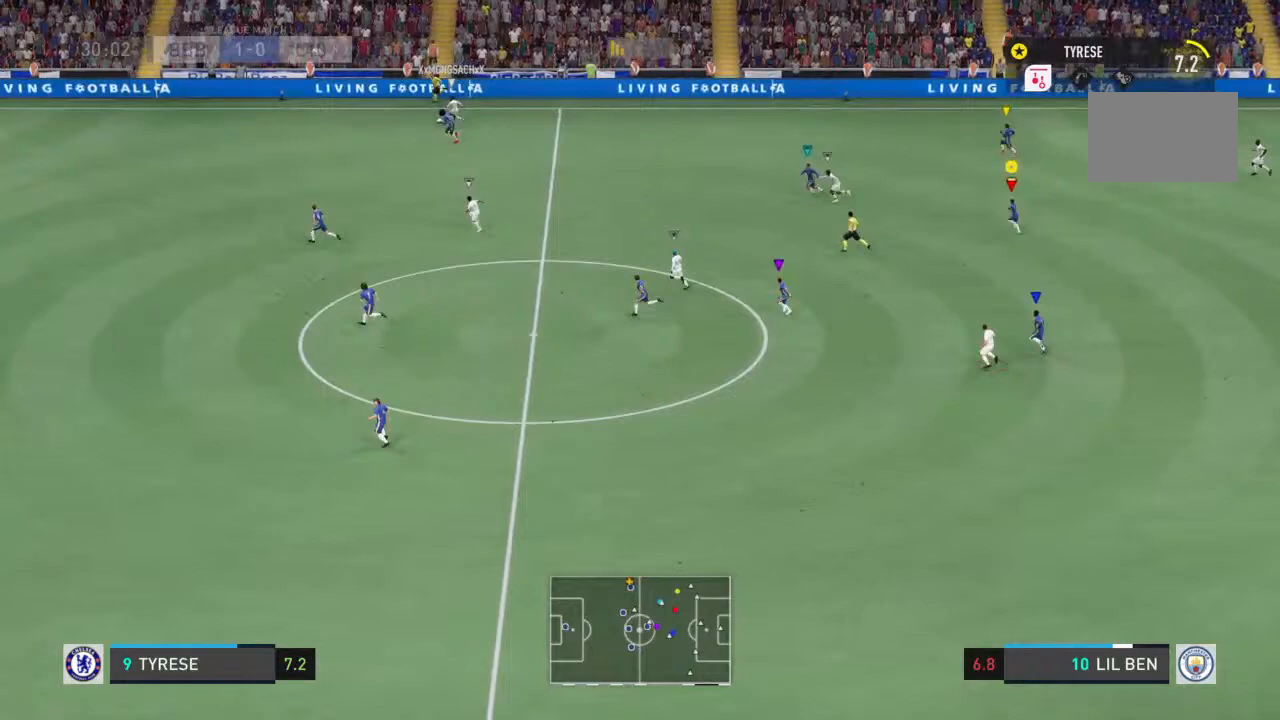
{"buttons": ["R1"], "left_stick": "up-left", "right_stick": "center", "events": [[167, "R1", "down"]]}
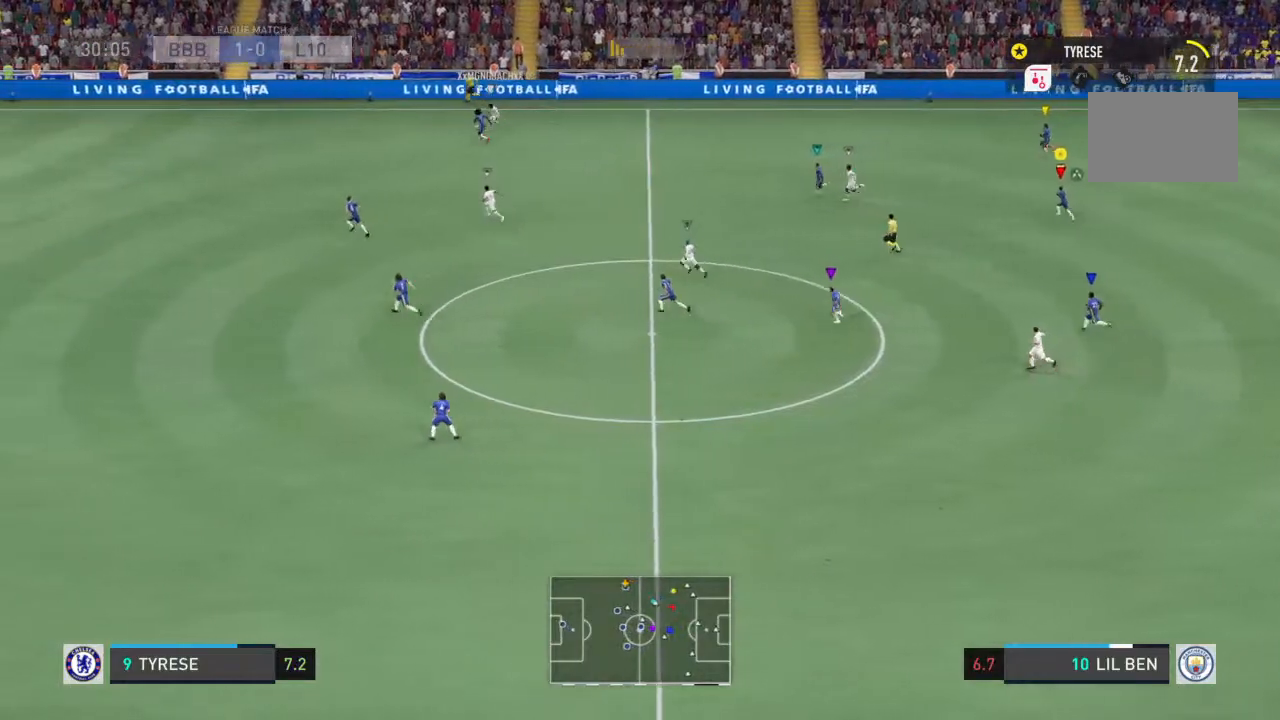
{"buttons": ["R1"], "left_stick": "up-left", "right_stick": "center", "events": []}
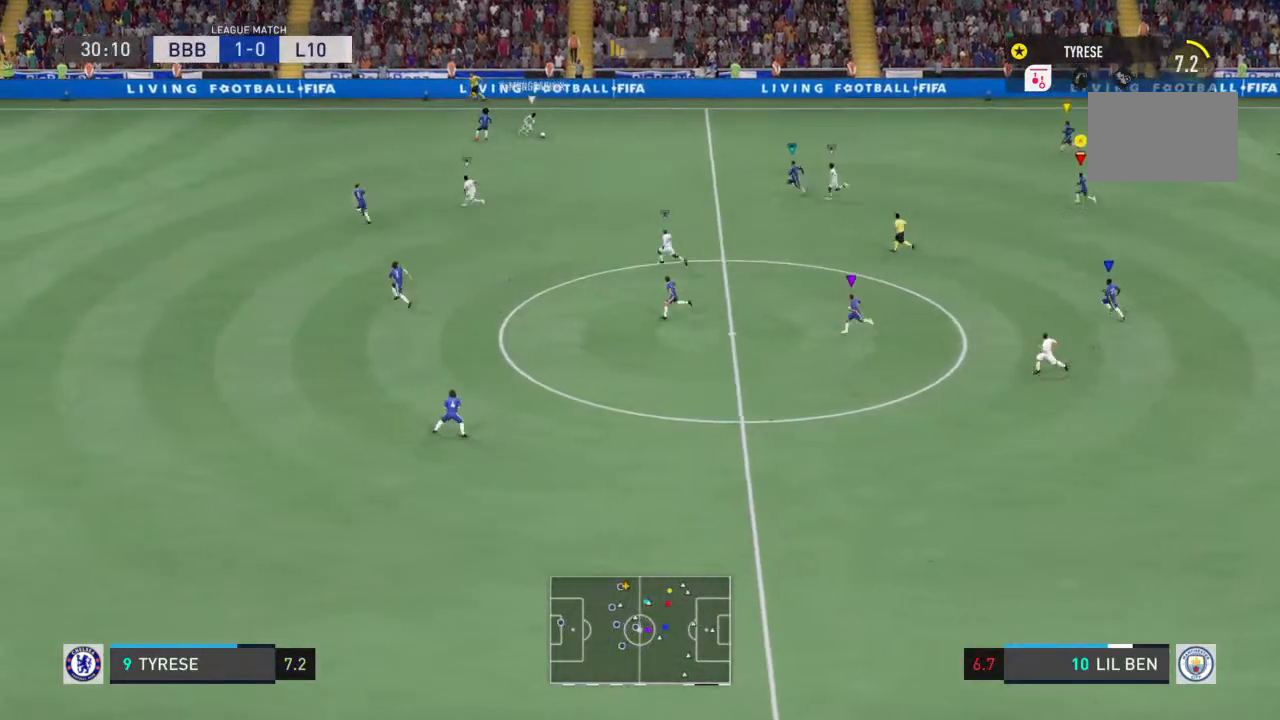
{"buttons": [], "left_stick": "down-left", "right_stick": "center", "events": [[200, "left_stick", "down-left"], [367, "R1", "up"]]}
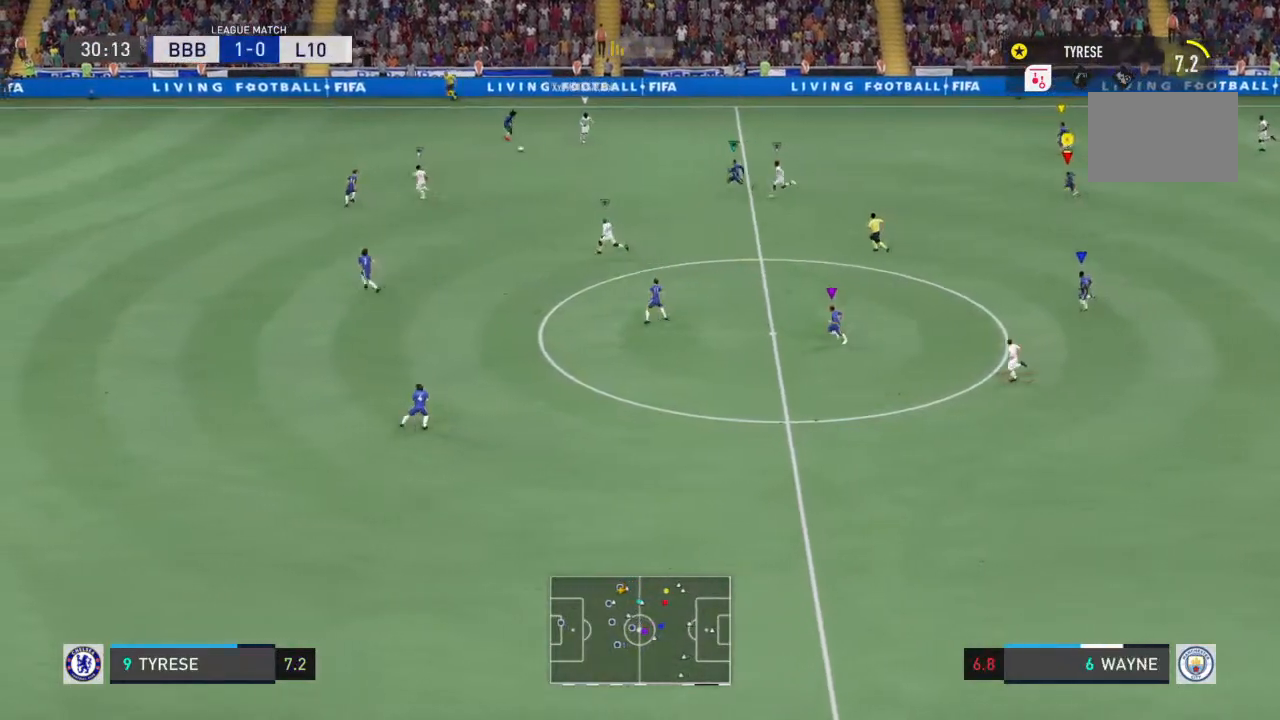
{"buttons": ["R1"], "left_stick": "up-left", "right_stick": "center", "events": [[133, "R1", "down"], [200, "R2", "down"], [333, "R2", "up"], [467, "left_stick", "up-left"]]}
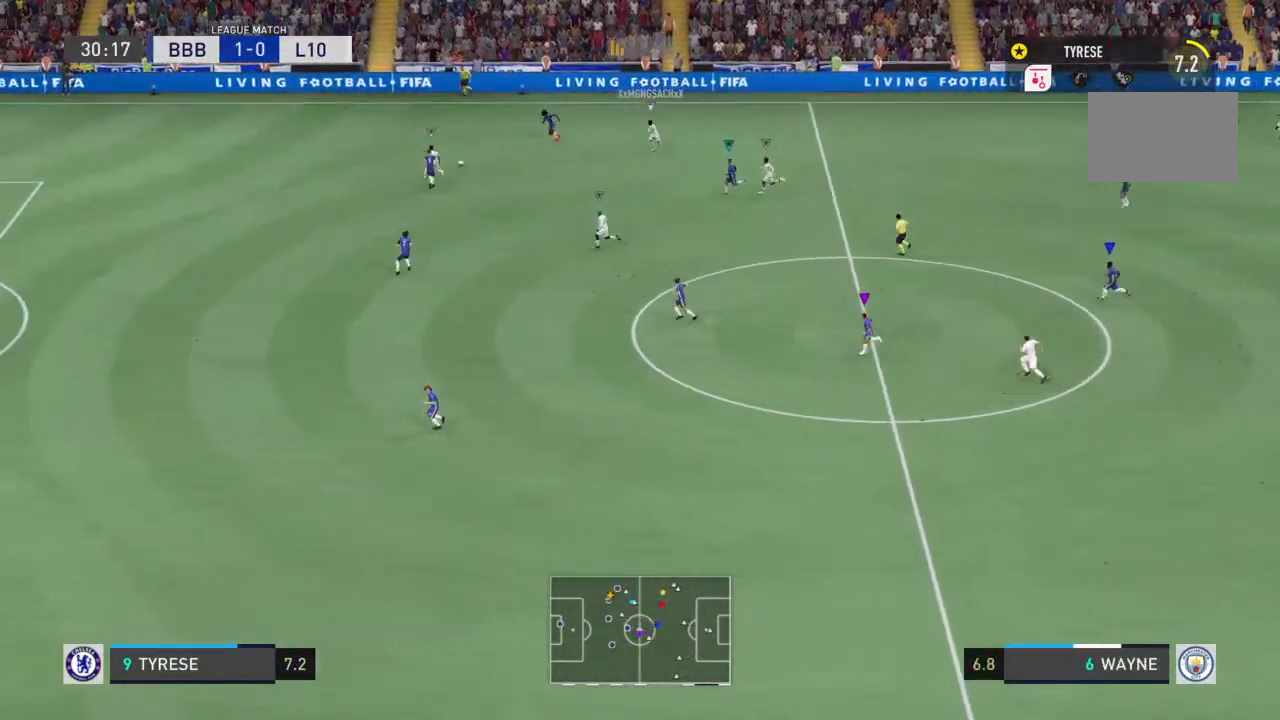
{"buttons": ["R1"], "left_stick": "left", "right_stick": "center", "events": [[500, "left_stick", "left"]]}
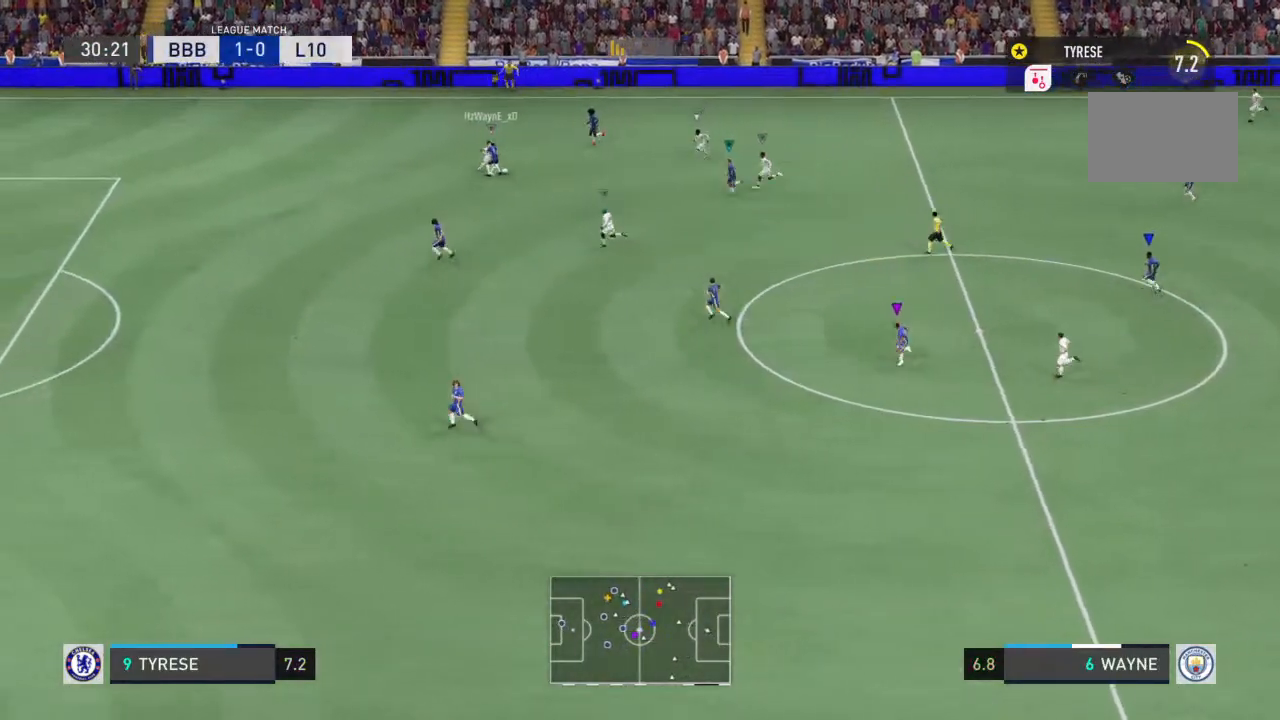
{"buttons": [], "left_stick": "down-left", "right_stick": "center", "events": [[33, "left_stick", "down-left"], [167, "R1", "up"]]}